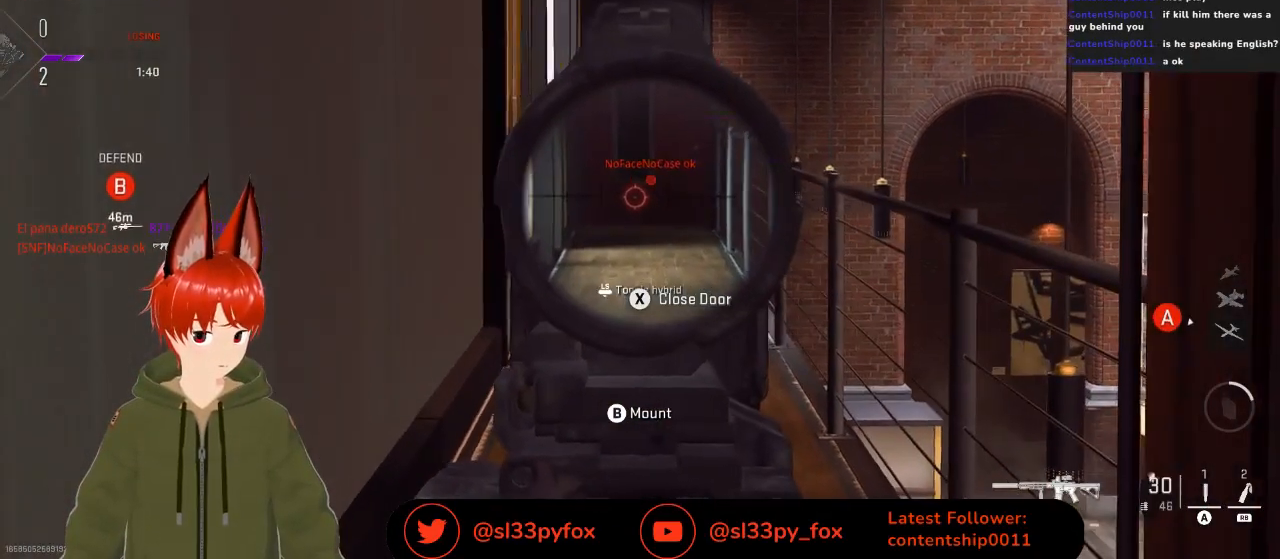
Gameplay with a controller (Xbox layout); each line is a JSON object with the inputs held at the frame after it. "events" lists button and stick changes between this image and that frame as [ms after this image, input, new state], when the widget could be followed in between.
{"buttons": ["L2"], "left_stick": "center", "right_stick": "center", "events": []}
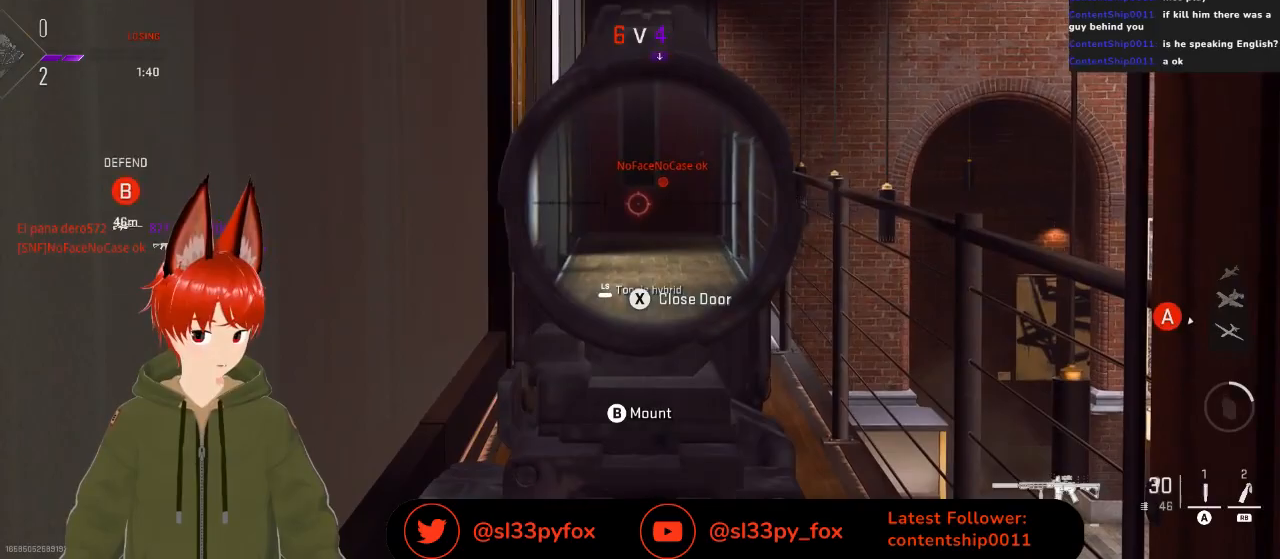
{"buttons": [], "left_stick": "up-left", "right_stick": "center", "events": [[200, "L2", "up"], [233, "left_stick", "up"], [233, "right_stick", "down-right"], [400, "left_stick", "up-left"], [467, "right_stick", "center"]]}
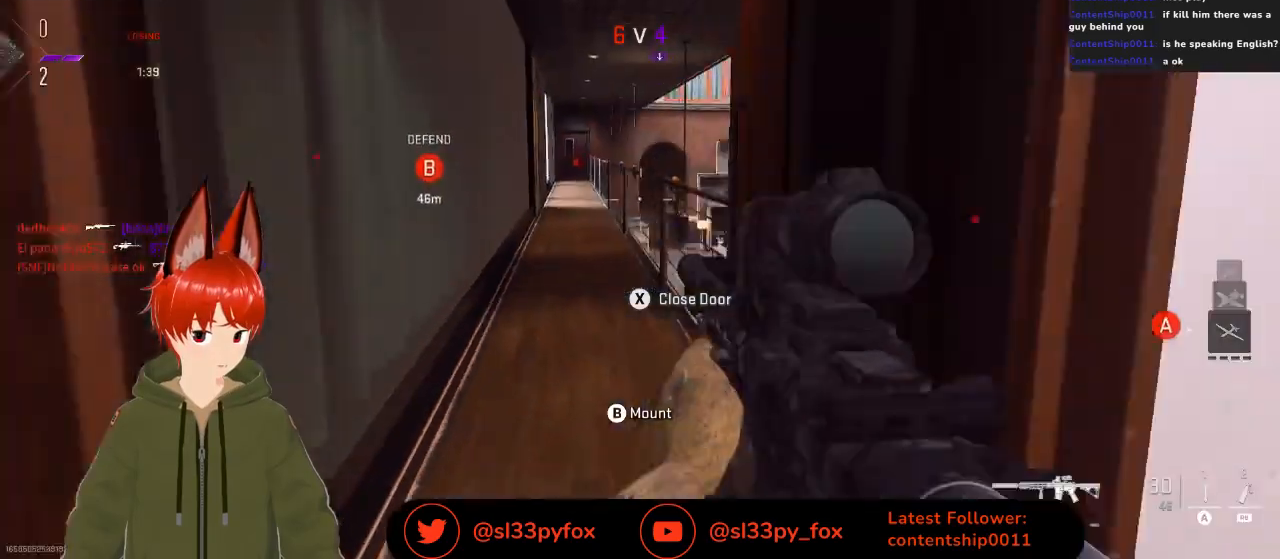
{"buttons": ["L2"], "left_stick": "left", "right_stick": "center", "events": [[67, "right_stick", "right"], [267, "left_stick", "center"], [267, "right_stick", "center"], [400, "L2", "down"], [433, "left_stick", "left"]]}
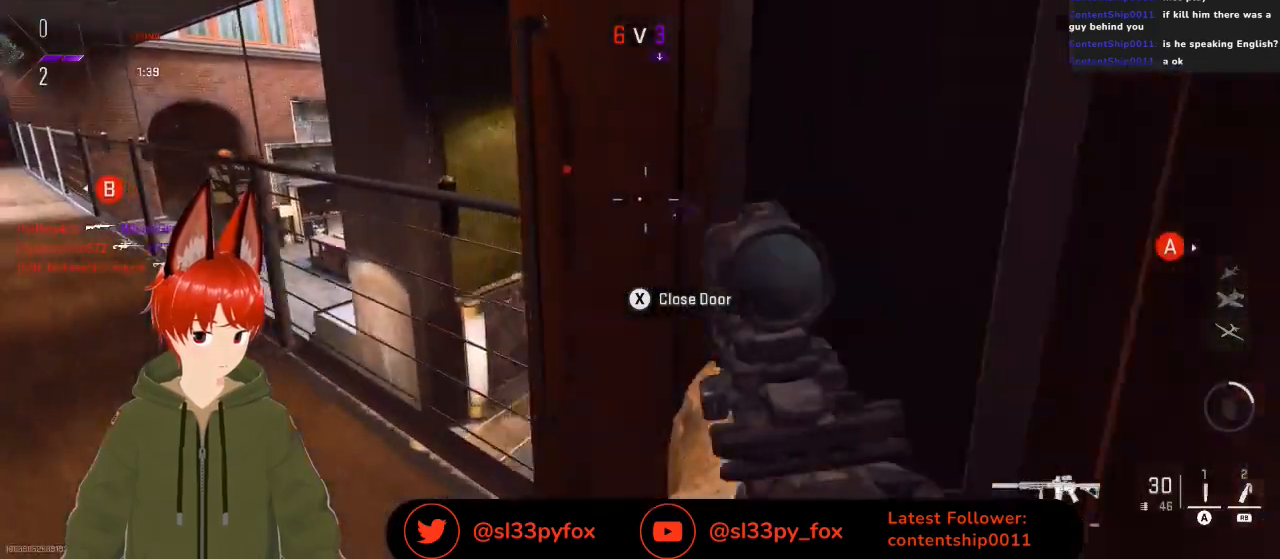
{"buttons": [], "left_stick": "left", "right_stick": "center", "events": [[100, "L2", "up"], [300, "right_stick", "right"], [467, "right_stick", "center"]]}
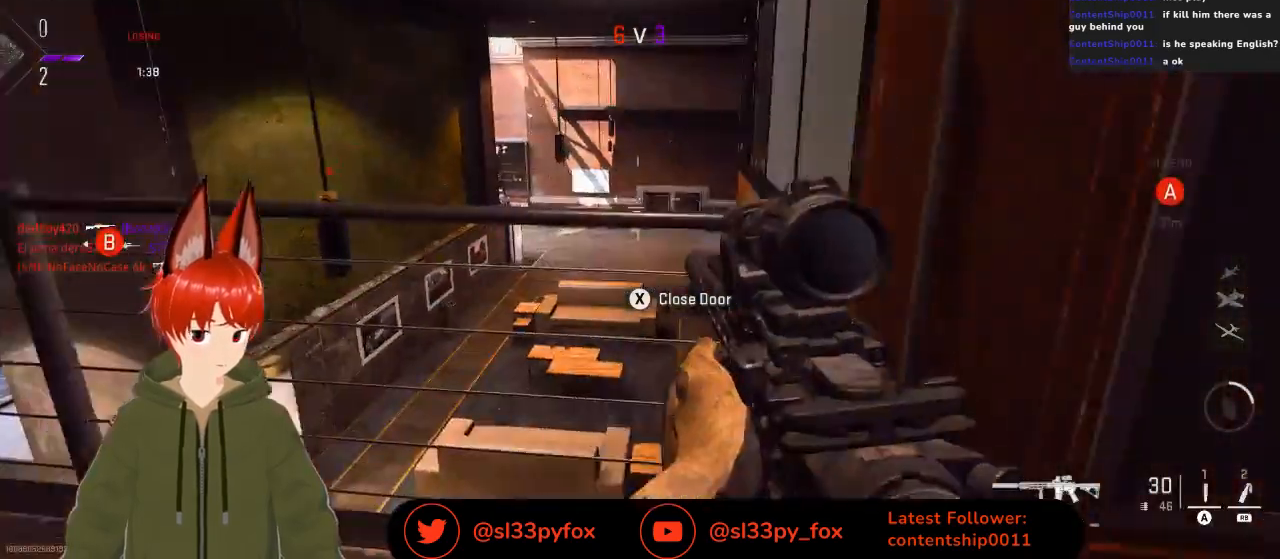
{"buttons": [], "left_stick": "right", "right_stick": "center", "events": [[167, "left_stick", "center"], [233, "left_stick", "right"], [333, "right_stick", "right"], [467, "right_stick", "center"]]}
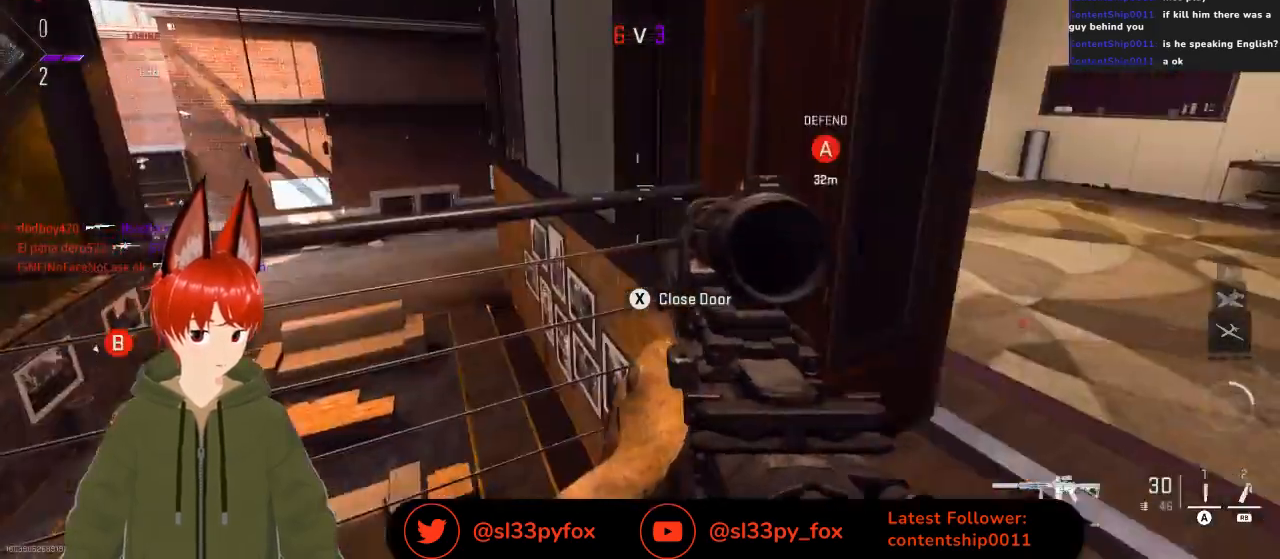
{"buttons": [], "left_stick": "up", "right_stick": "center", "events": [[67, "right_stick", "right"], [133, "left_stick", "up-right"], [233, "left_stick", "up"], [267, "right_stick", "center"]]}
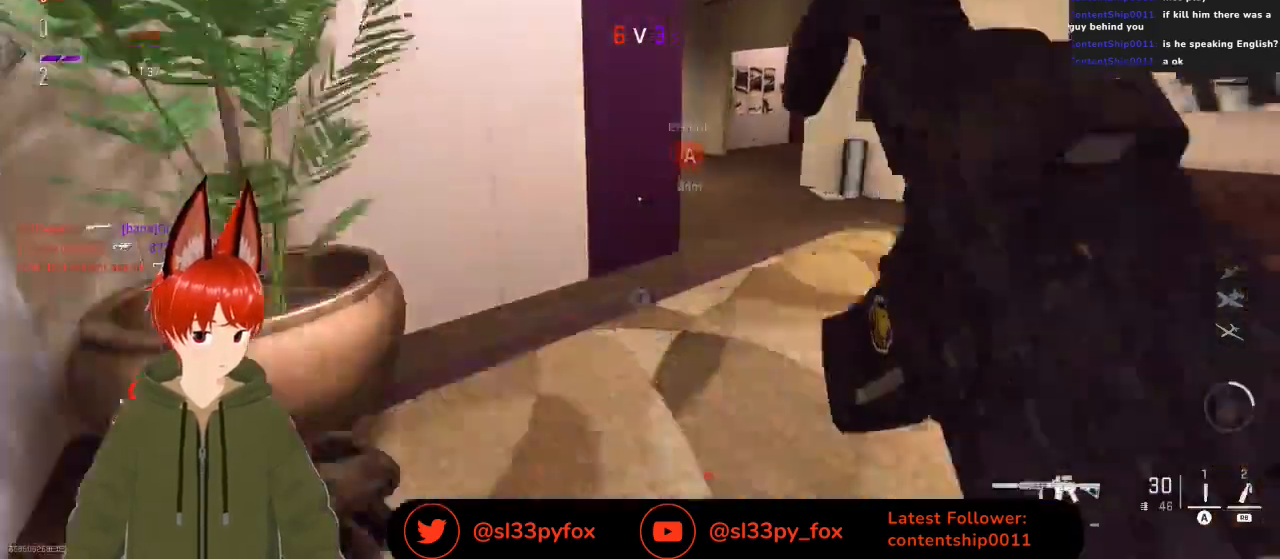
{"buttons": [], "left_stick": "up", "right_stick": "left", "events": [[200, "left_stick", "up-right"], [200, "right_stick", "up-right"], [400, "left_stick", "up"], [400, "right_stick", "left"]]}
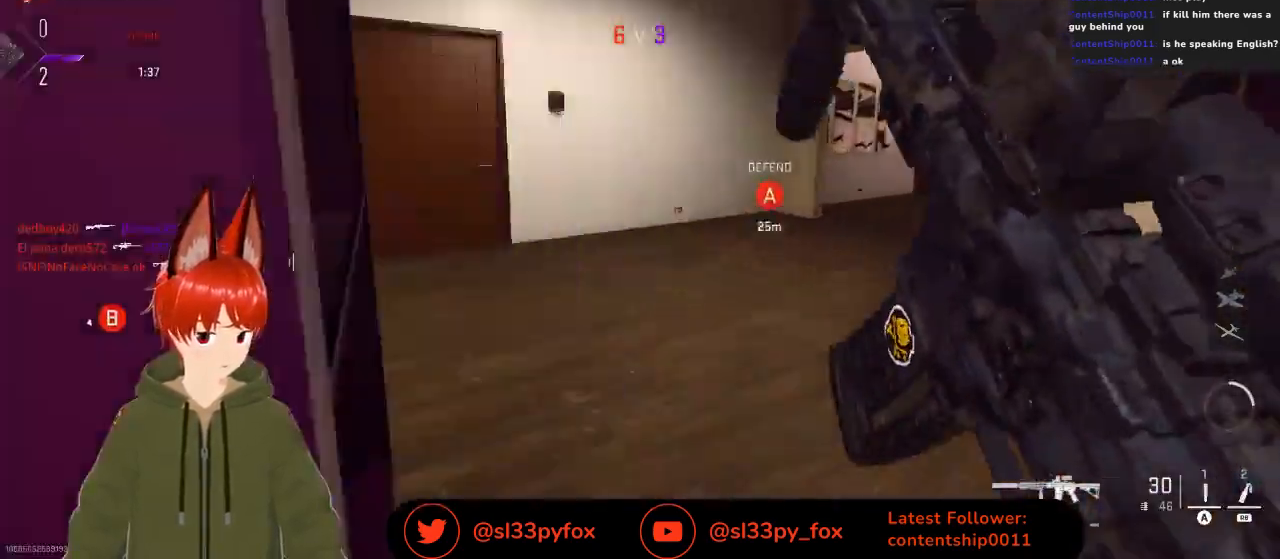
{"buttons": [], "left_stick": "up-left", "right_stick": "left", "events": [[167, "right_stick", "center"], [433, "left_stick", "up-left"], [433, "right_stick", "left"]]}
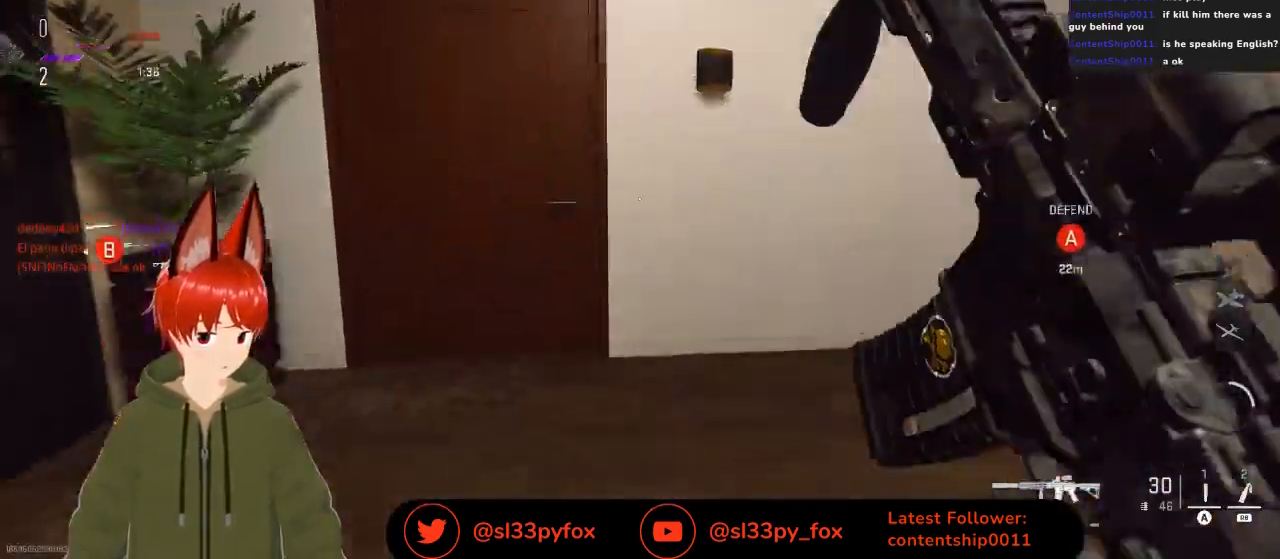
{"buttons": [], "left_stick": "up", "right_stick": "right", "events": [[133, "right_stick", "center"], [233, "right_stick", "right"], [267, "left_stick", "up"], [400, "right_stick", "center"], [500, "right_stick", "right"]]}
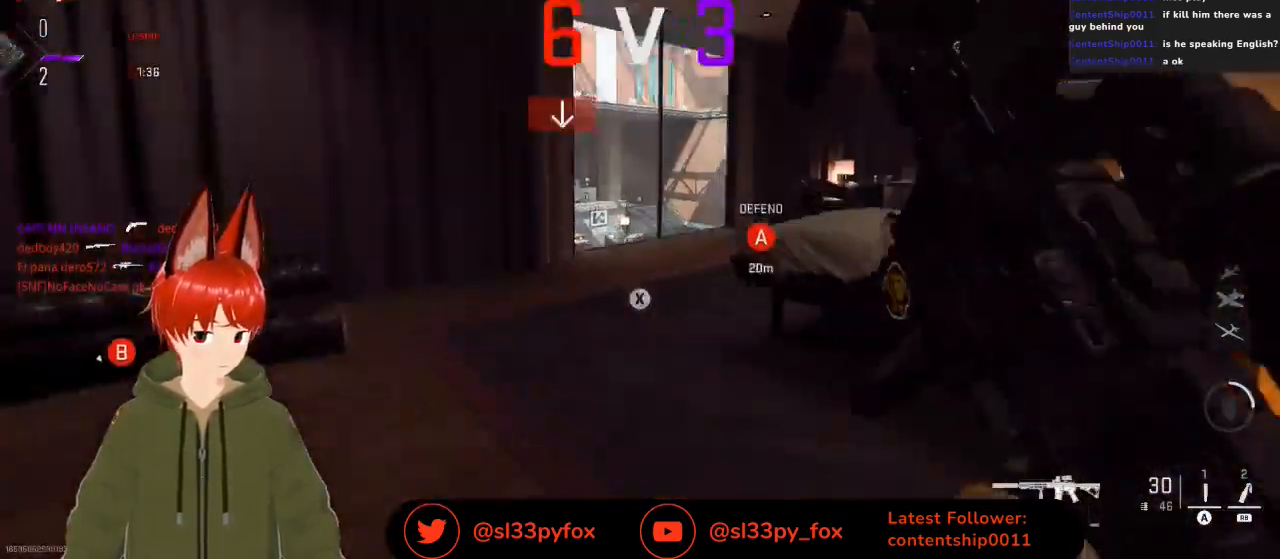
{"buttons": [], "left_stick": "center", "right_stick": "center", "events": [[33, "left_stick", "up-right"], [200, "right_stick", "center"], [300, "right_stick", "left"], [400, "left_stick", "left"], [433, "right_stick", "center"], [467, "left_stick", "center"]]}
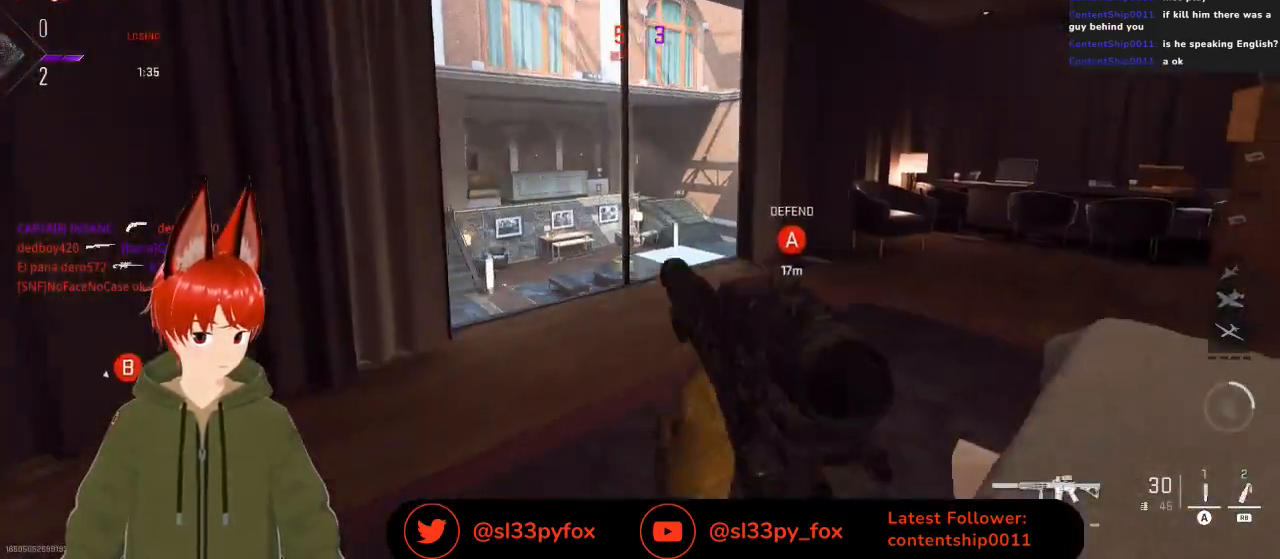
{"buttons": [], "left_stick": "up-right", "right_stick": "center", "events": [[167, "left_stick", "up-left"], [233, "right_stick", "down-left"], [367, "left_stick", "up-right"], [467, "right_stick", "center"]]}
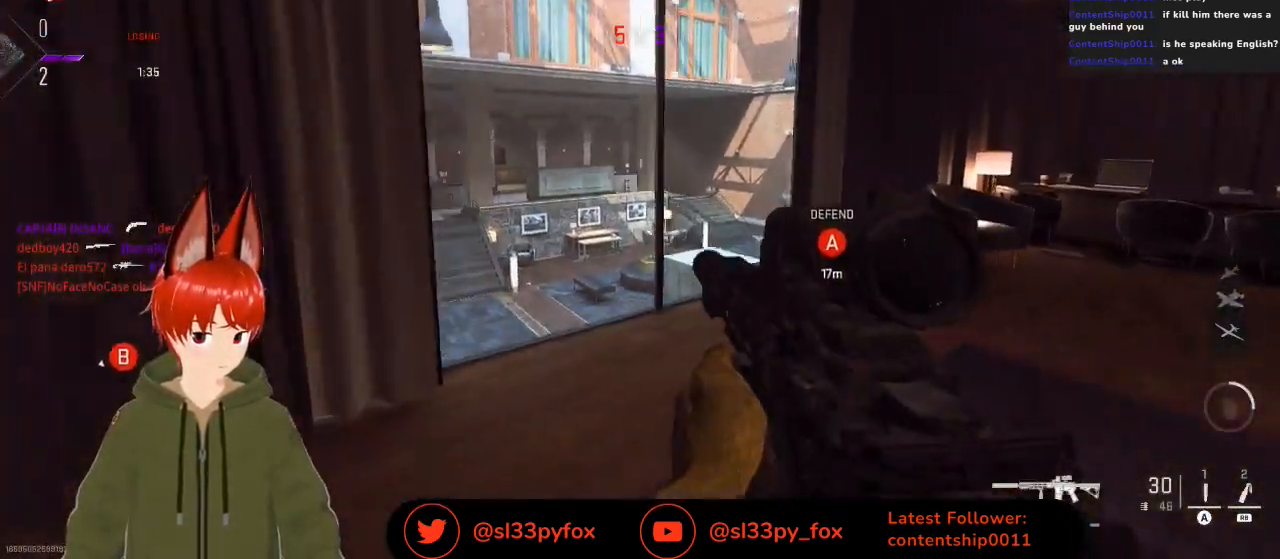
{"buttons": [], "left_stick": "up-right", "right_stick": "center", "events": [[100, "right_stick", "down-left"], [300, "right_stick", "center"]]}
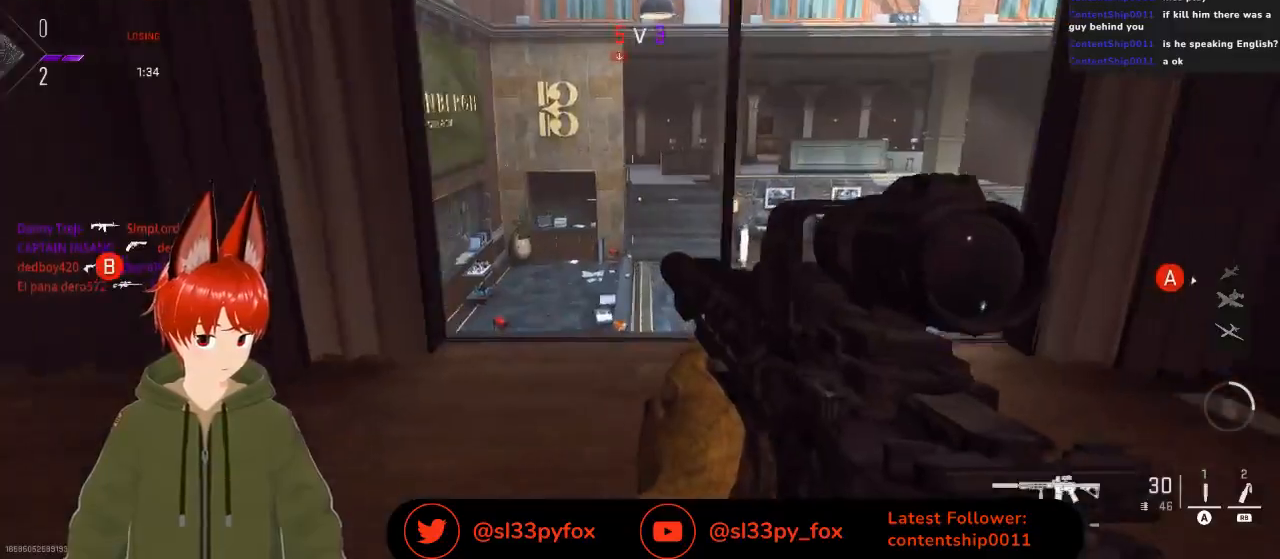
{"buttons": [], "left_stick": "up-left", "right_stick": "down", "events": [[167, "right_stick", "down"], [233, "left_stick", "up-left"]]}
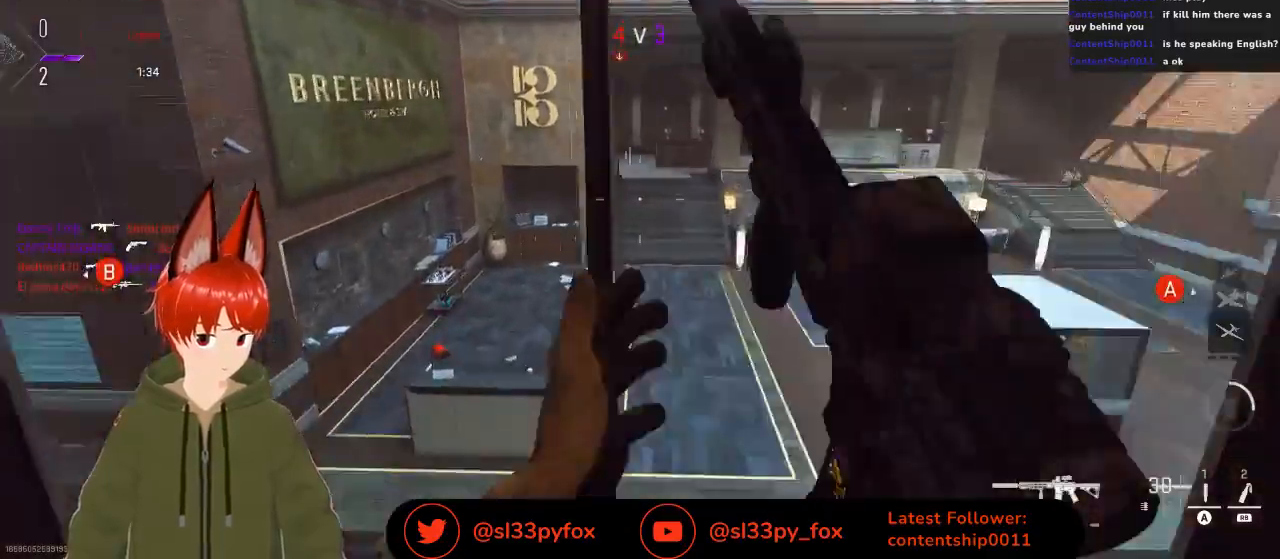
{"buttons": ["L1"], "left_stick": "up-left", "right_stick": "right", "events": [[133, "right_stick", "center"], [400, "right_stick", "right"], [467, "L1", "down"]]}
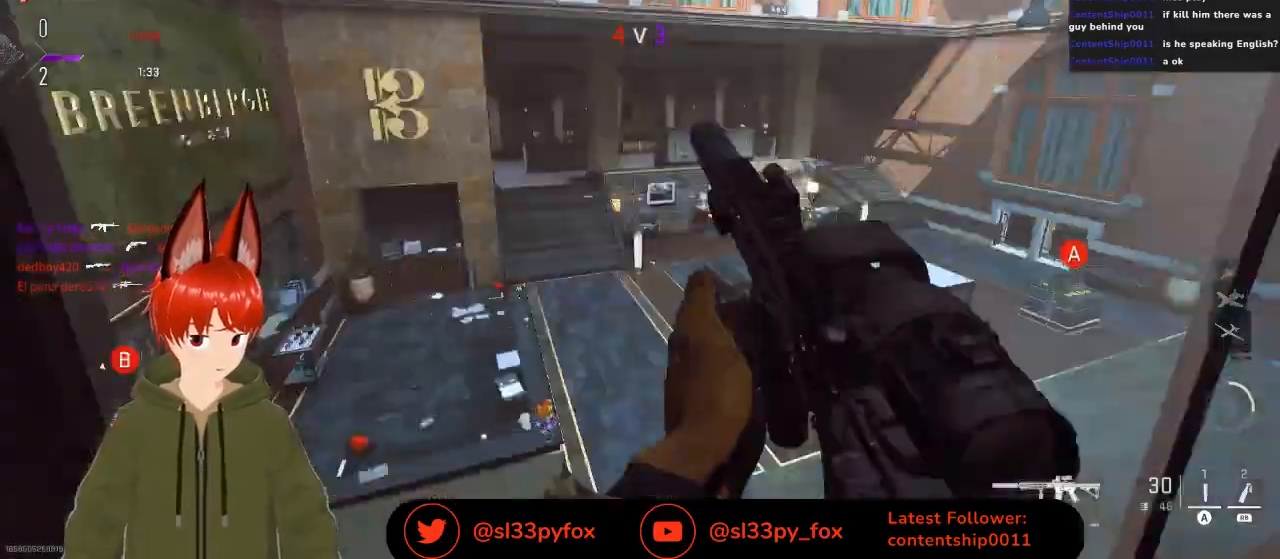
{"buttons": [], "left_stick": "down-right", "right_stick": "down-left", "events": [[67, "L1", "up"], [167, "right_stick", "center"], [267, "left_stick", "center"], [367, "right_stick", "down-left"], [467, "left_stick", "down-right"]]}
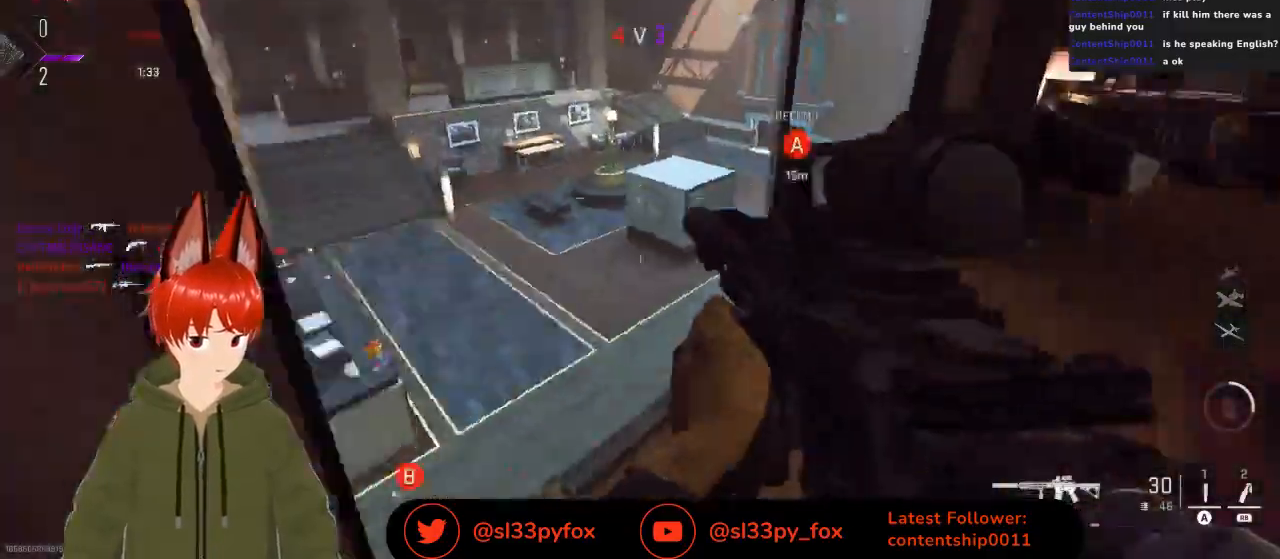
{"buttons": [], "left_stick": "up", "right_stick": "center", "events": [[67, "right_stick", "up-left"], [400, "left_stick", "up"], [467, "right_stick", "center"]]}
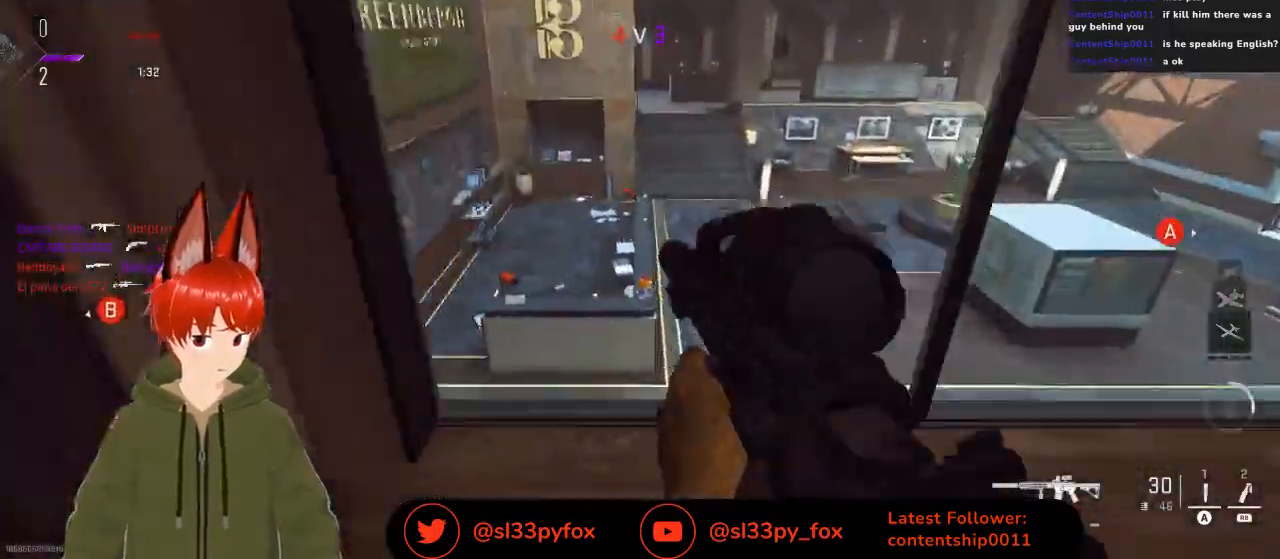
{"buttons": [], "left_stick": "left", "right_stick": "right", "events": [[167, "L1", "down"], [200, "left_stick", "up-left"], [333, "L1", "up"], [333, "right_stick", "right"], [467, "left_stick", "left"]]}
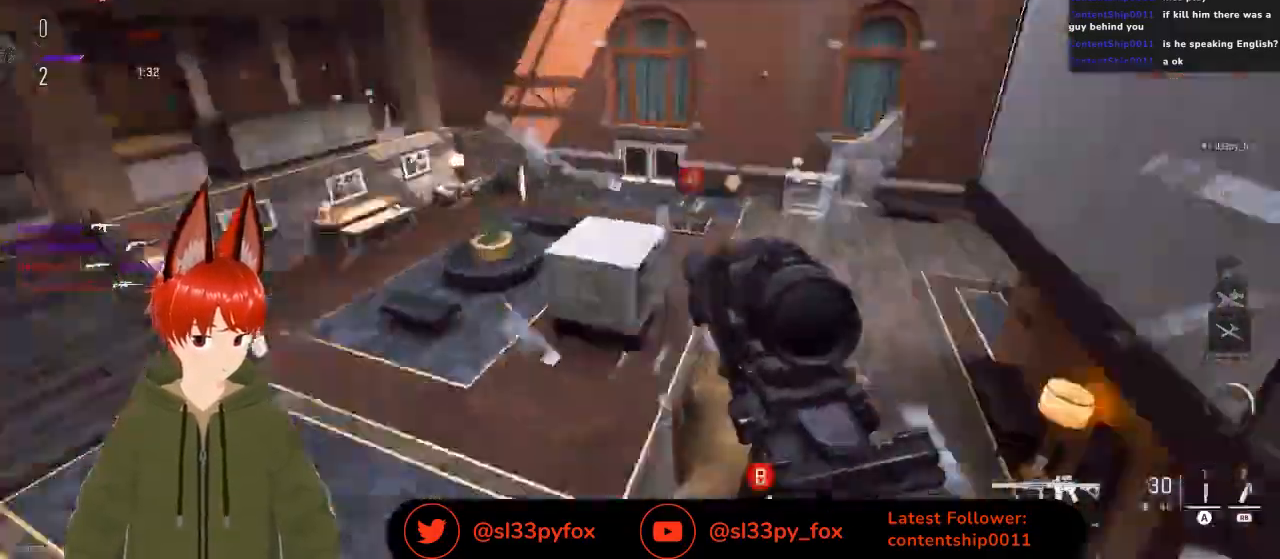
{"buttons": [], "left_stick": "down", "right_stick": "center", "events": [[33, "right_stick", "center"], [100, "left_stick", "down-left"], [133, "right_stick", "right"], [300, "right_stick", "up-right"], [400, "left_stick", "down"], [400, "right_stick", "center"]]}
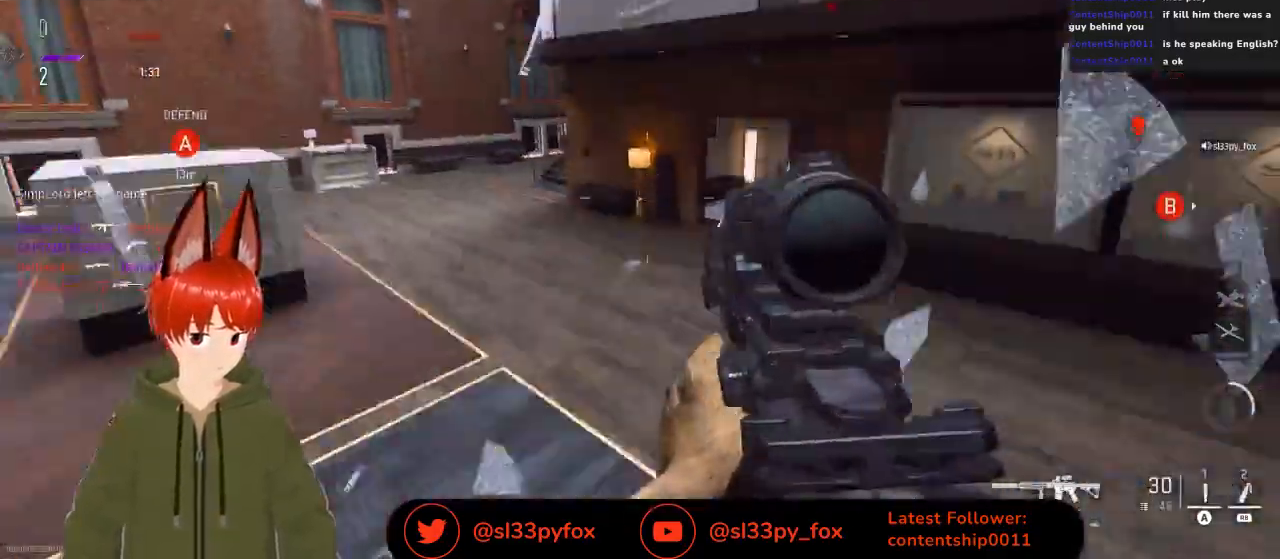
{"buttons": [], "left_stick": "down-right", "right_stick": "up-right", "events": [[100, "right_stick", "right"], [133, "left_stick", "down-right"], [233, "right_stick", "up-right"], [367, "right_stick", "center"], [467, "right_stick", "up-right"]]}
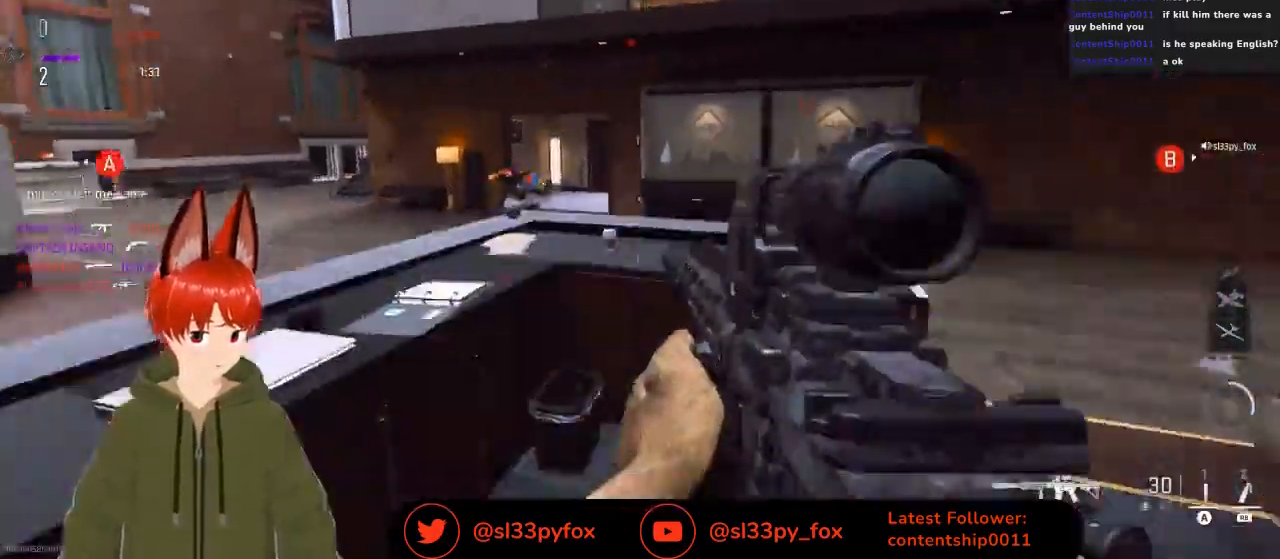
{"buttons": [], "left_stick": "up-right", "right_stick": "center", "events": [[33, "left_stick", "right"], [67, "right_stick", "center"], [267, "left_stick", "up-right"]]}
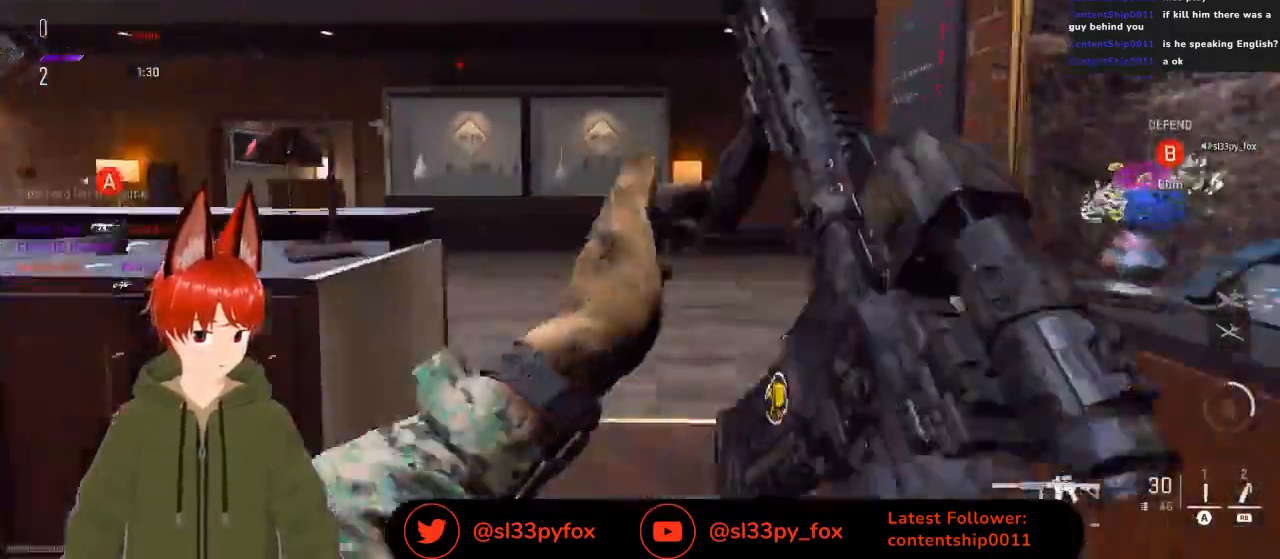
{"buttons": [], "left_stick": "up", "right_stick": "up-right", "events": [[133, "right_stick", "left"], [200, "left_stick", "up-left"], [400, "right_stick", "up-right"], [467, "left_stick", "up"]]}
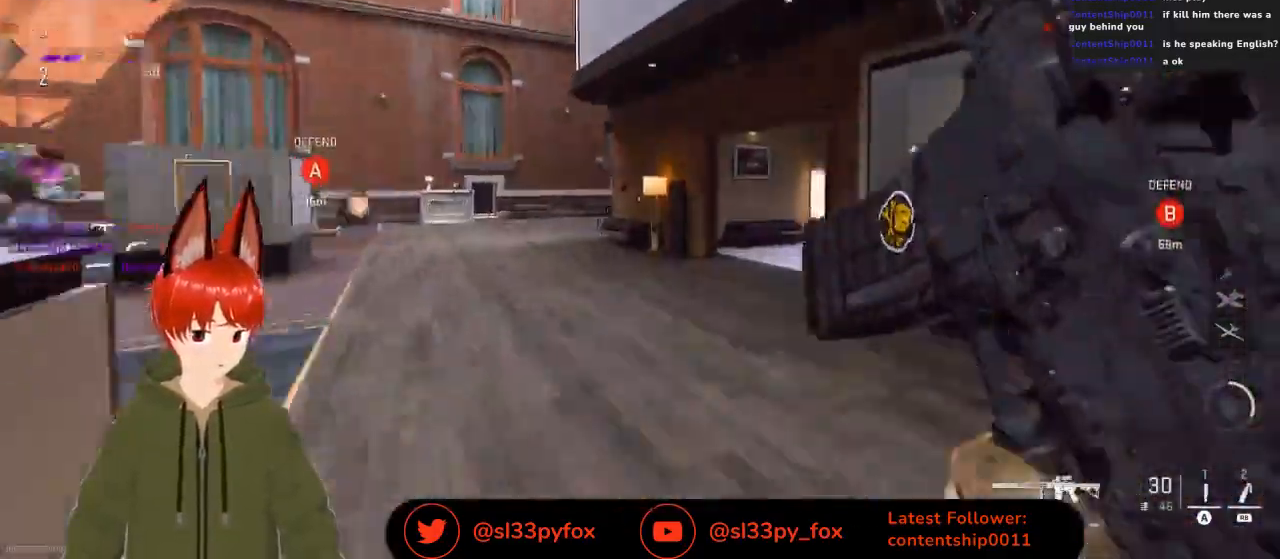
{"buttons": [], "left_stick": "up", "right_stick": "right", "events": [[133, "right_stick", "center"], [367, "right_stick", "right"]]}
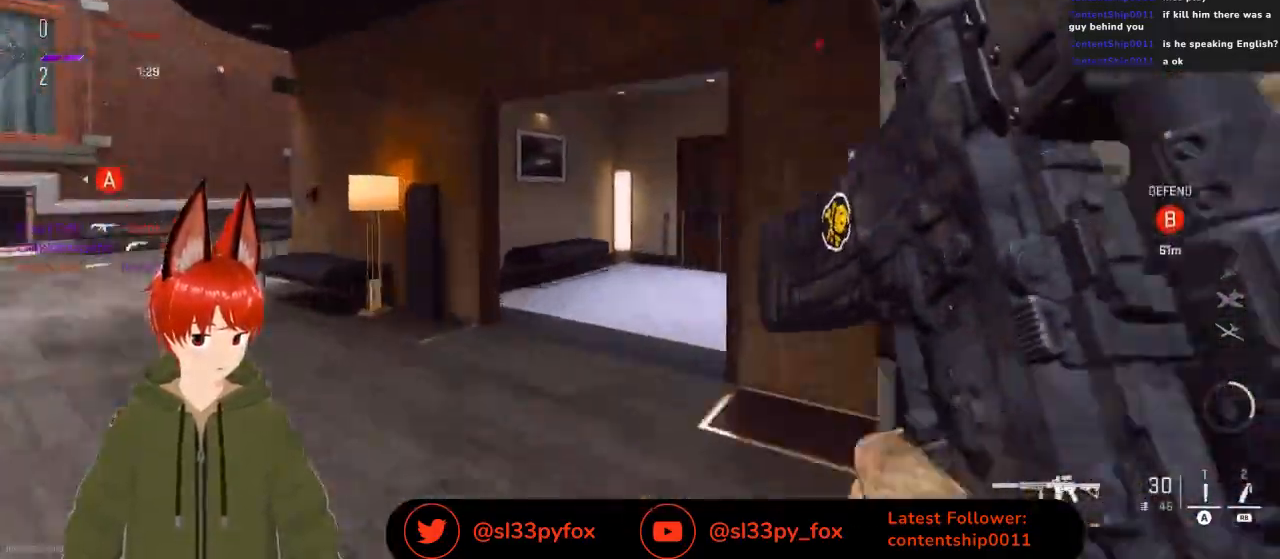
{"buttons": [], "left_stick": "up", "right_stick": "right", "events": [[33, "right_stick", "center"], [267, "right_stick", "right"]]}
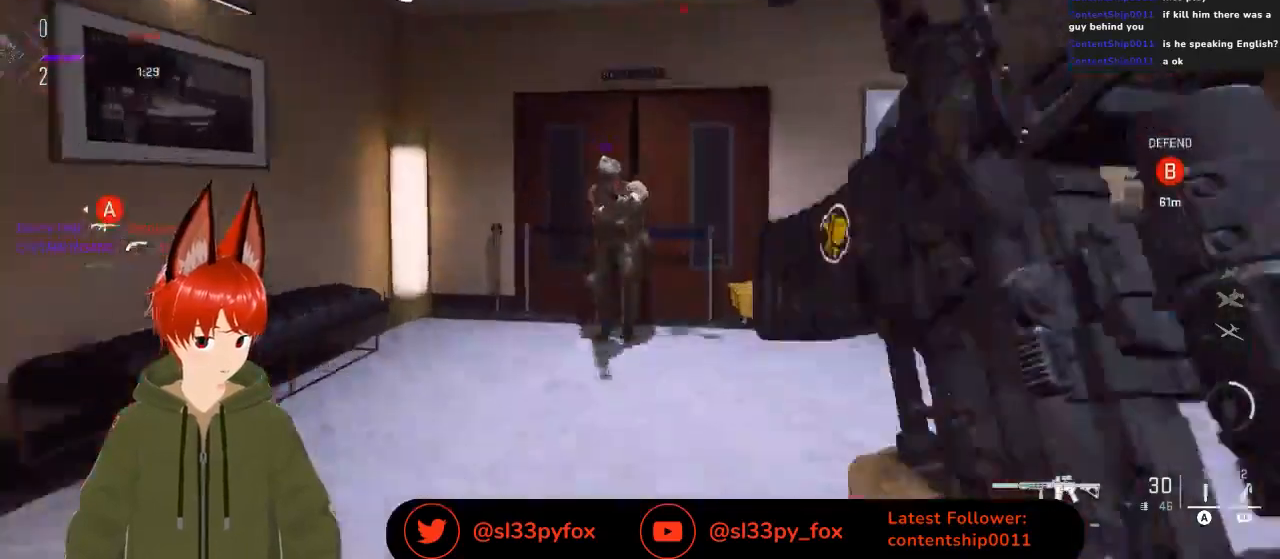
{"buttons": ["R2"], "left_stick": "right", "right_stick": "center", "events": [[100, "R2", "down"], [100, "right_stick", "down-left"], [133, "left_stick", "right"], [267, "right_stick", "center"]]}
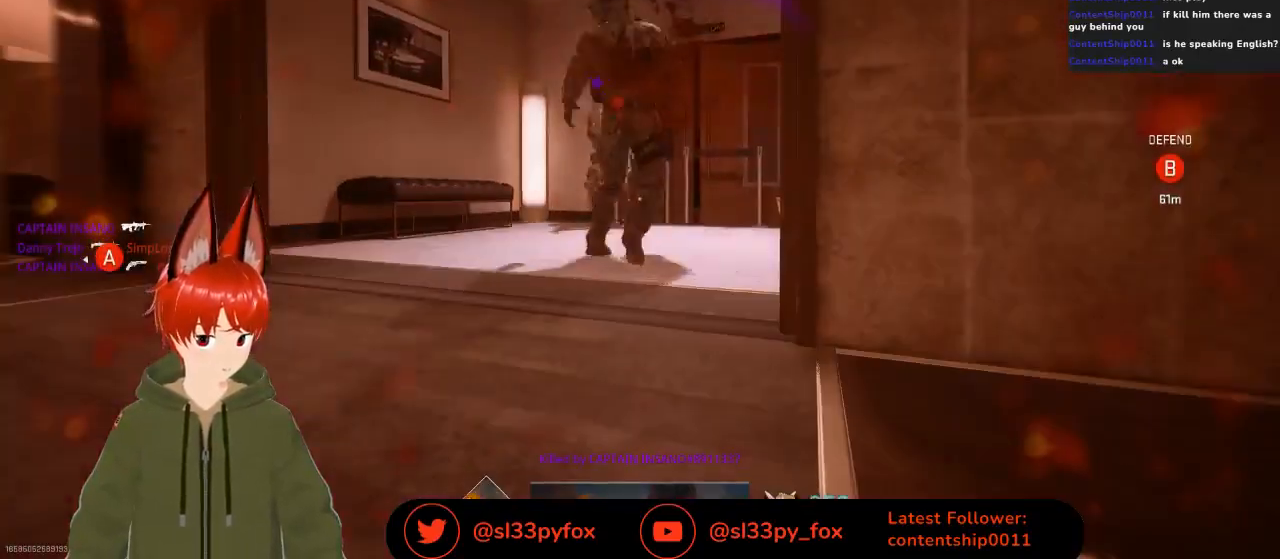
{"buttons": [], "left_stick": "center", "right_stick": "center", "events": [[133, "left_stick", "center"], [300, "R2", "up"]]}